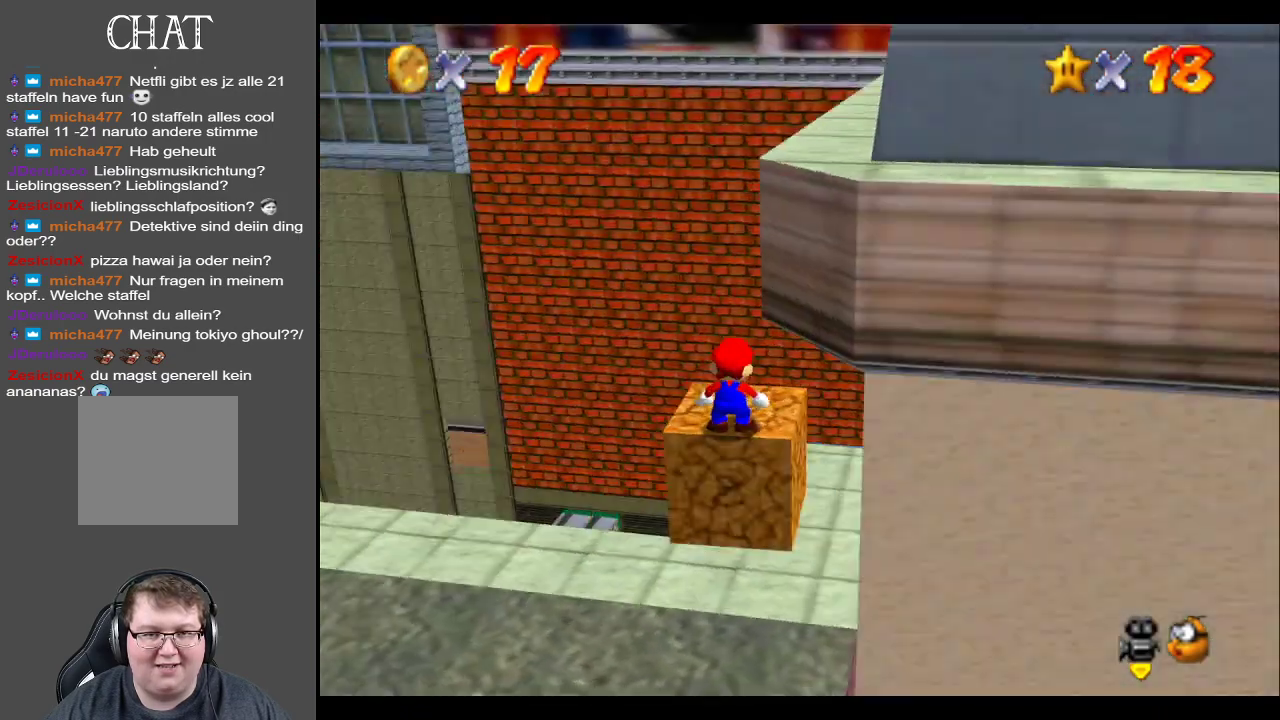
Gameplay with a controller (Xbox layout); each line is a JSON object with the inputs held at the frame after it. "events" lists button and stick changes between this image and that frame as [ms after this image, input, new state], when the widget could be followed in between. Not read: L3 R3.
{"buttons": [], "left_stick": "up", "right_stick": "center", "events": [[17, "Y", "up"], [217, "A", "down"], [317, "A", "up"], [317, "left_stick", "up"]]}
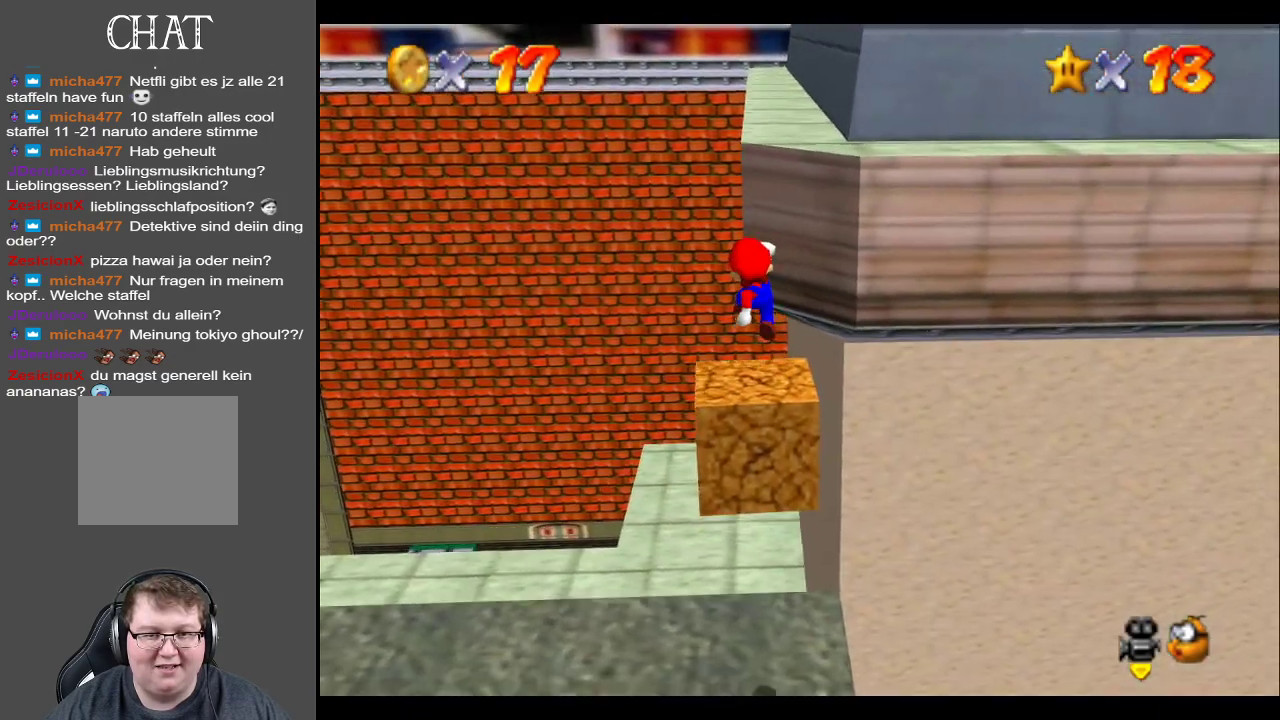
{"buttons": ["A"], "left_stick": "up-right", "right_stick": "center", "events": [[83, "left_stick", "center"], [150, "left_stick", "up"], [267, "A", "down"], [350, "left_stick", "up-right"]]}
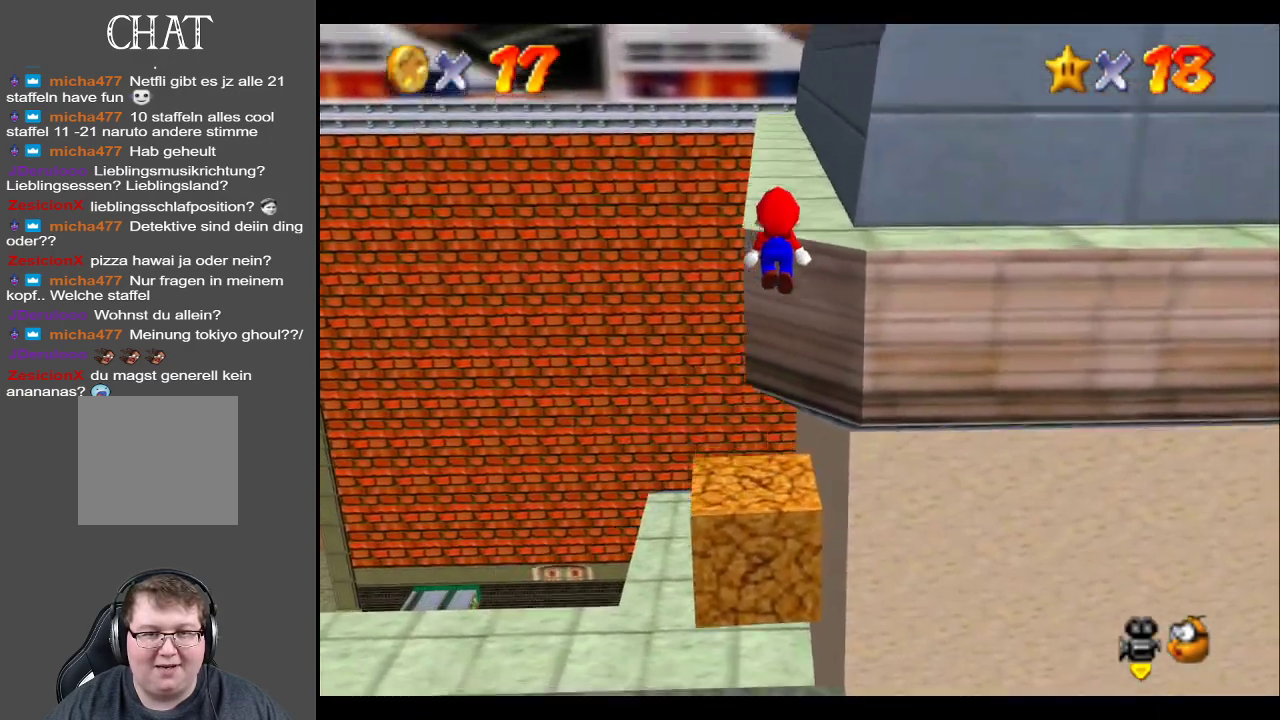
{"buttons": ["Y"], "left_stick": "center", "right_stick": "center", "events": [[117, "A", "up"], [233, "Y", "down"], [267, "left_stick", "center"], [350, "Y", "up"], [483, "Y", "down"]]}
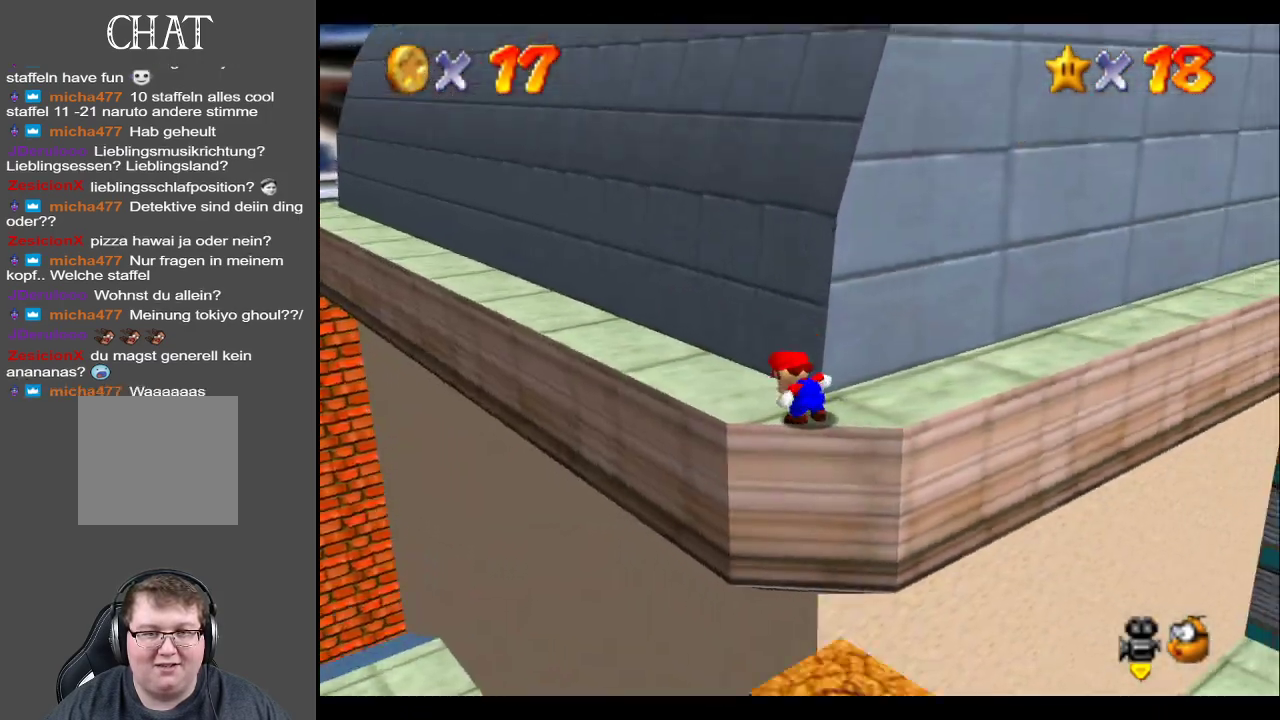
{"buttons": [], "left_stick": "left", "right_stick": "center", "events": [[100, "Y", "up"], [217, "left_stick", "up-left"], [417, "left_stick", "left"]]}
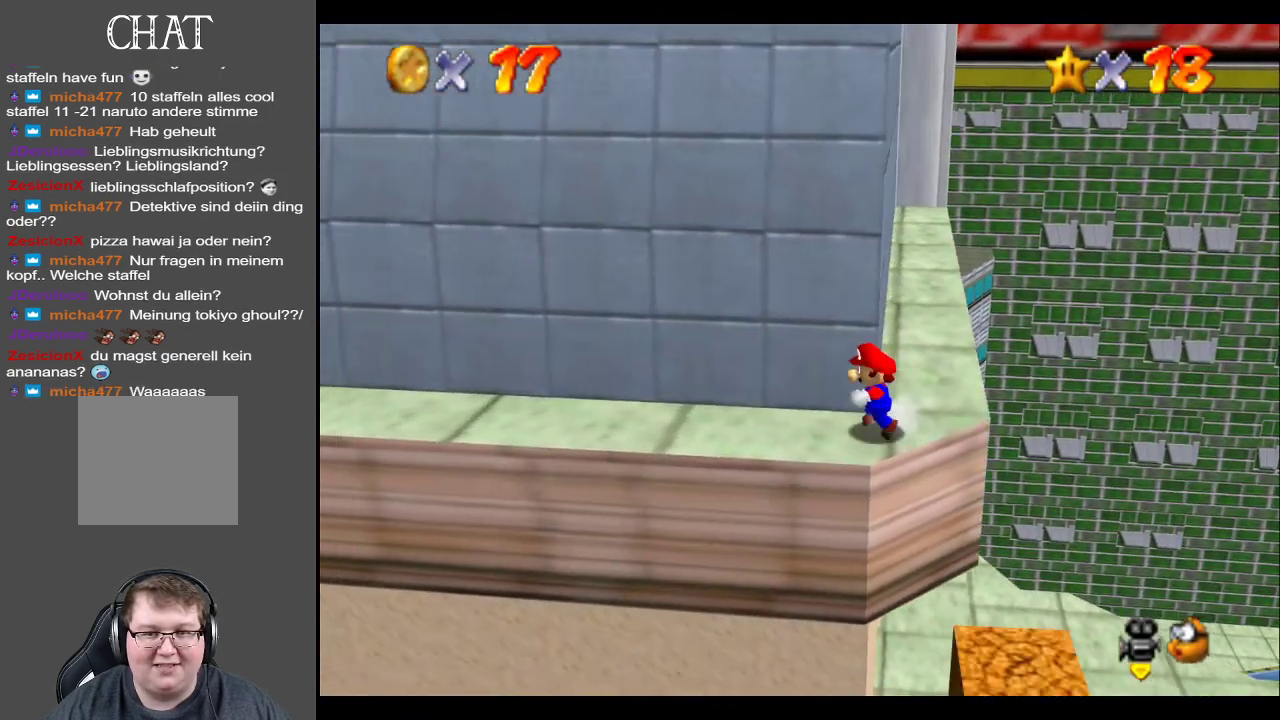
{"buttons": [], "left_stick": "up-left", "right_stick": "center", "events": [[83, "B", "down"], [233, "B", "up"], [233, "left_stick", "up-left"]]}
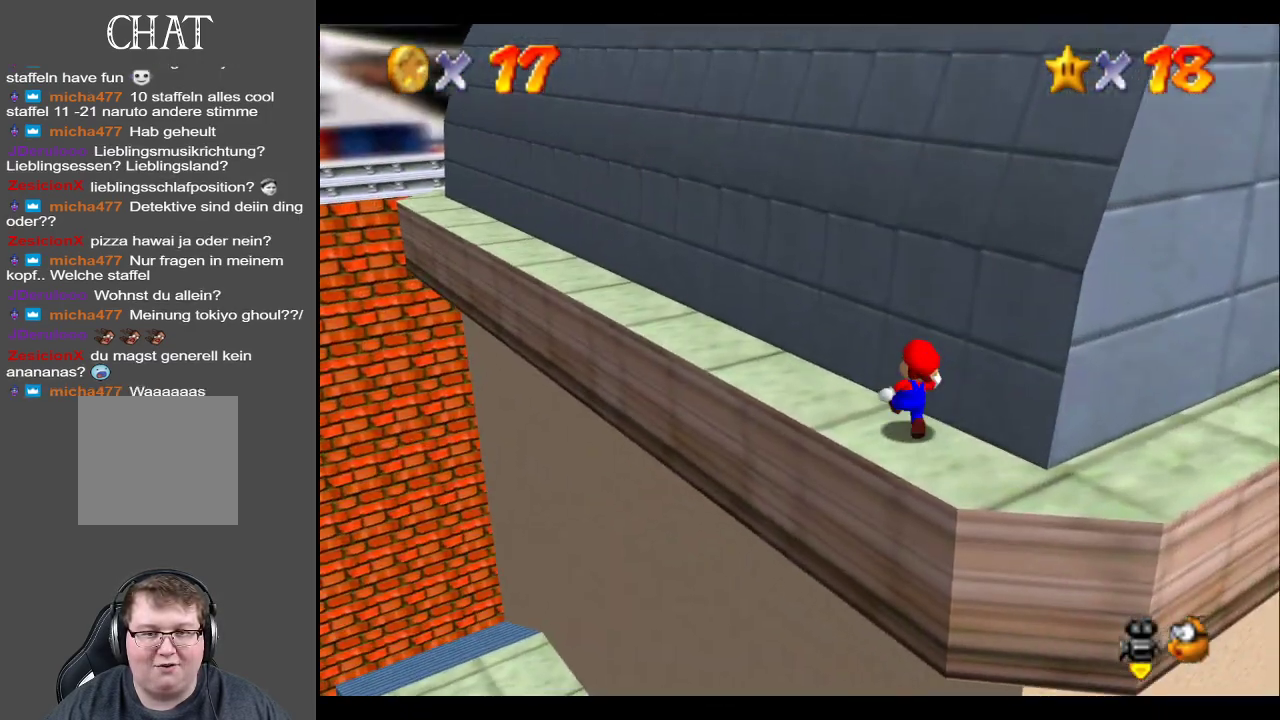
{"buttons": [], "left_stick": "up-left", "right_stick": "center", "events": []}
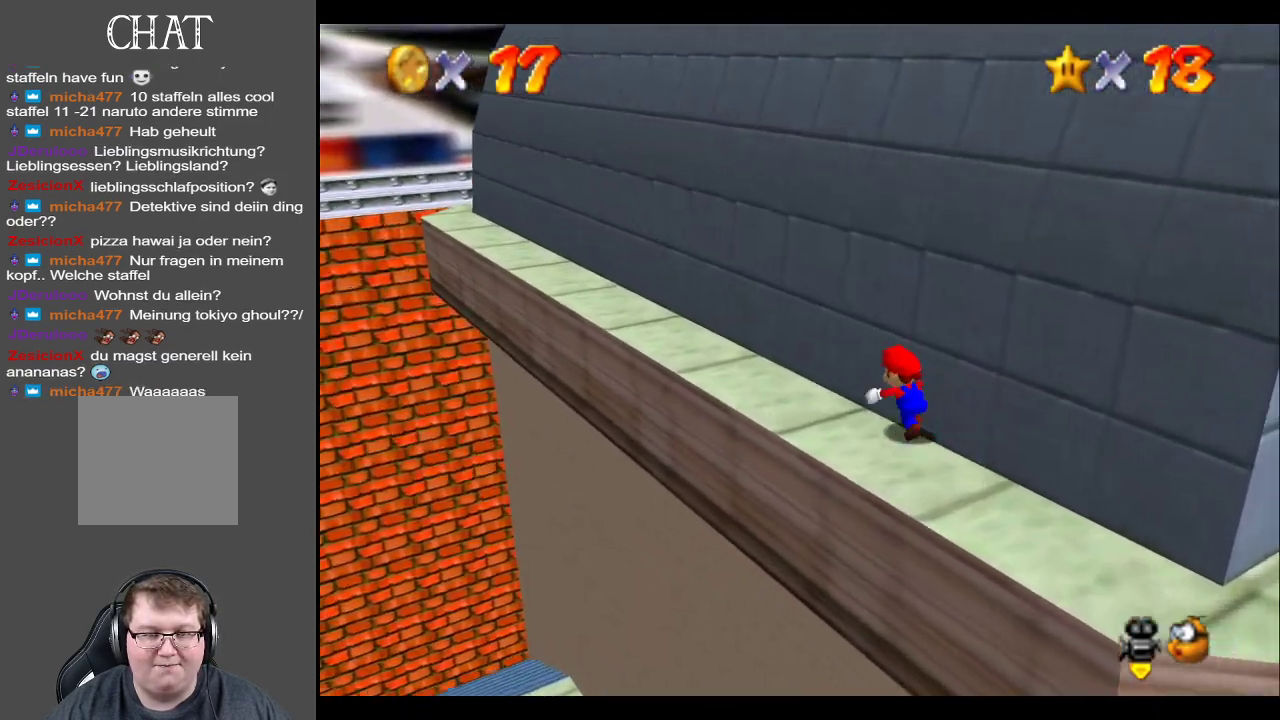
{"buttons": [], "left_stick": "up-left", "right_stick": "center", "events": []}
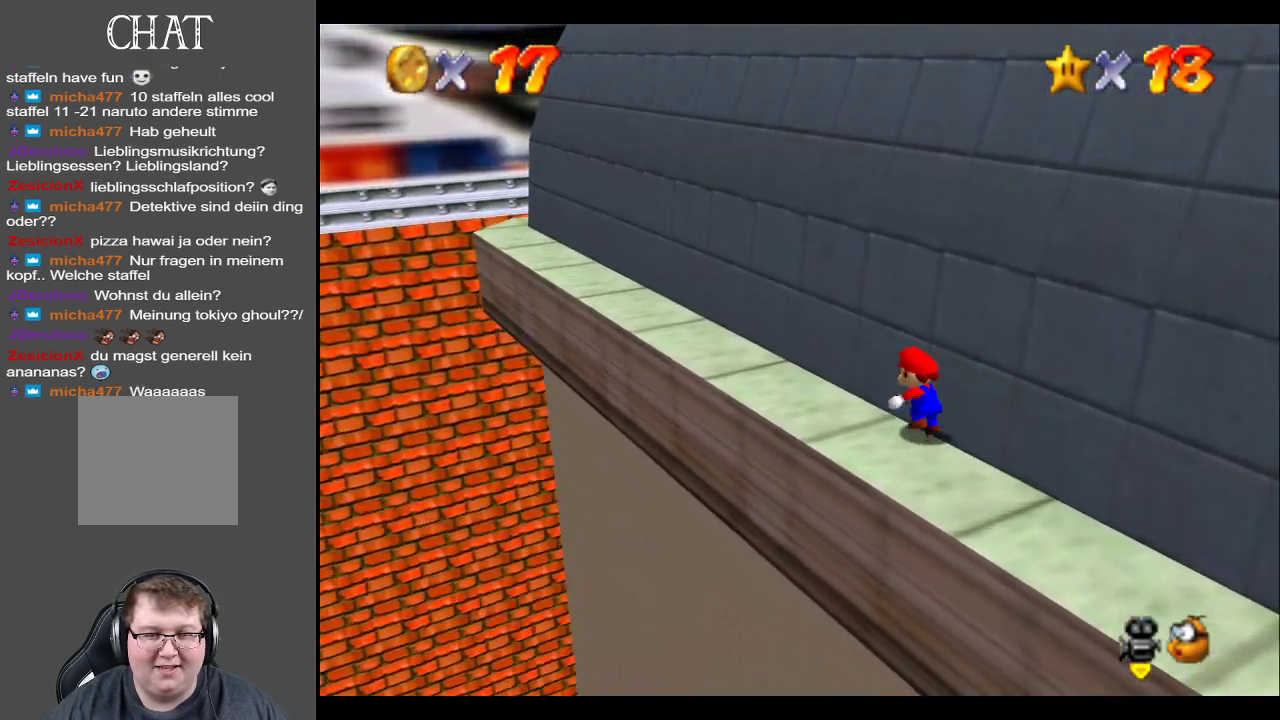
{"buttons": [], "left_stick": "up-left", "right_stick": "center", "events": []}
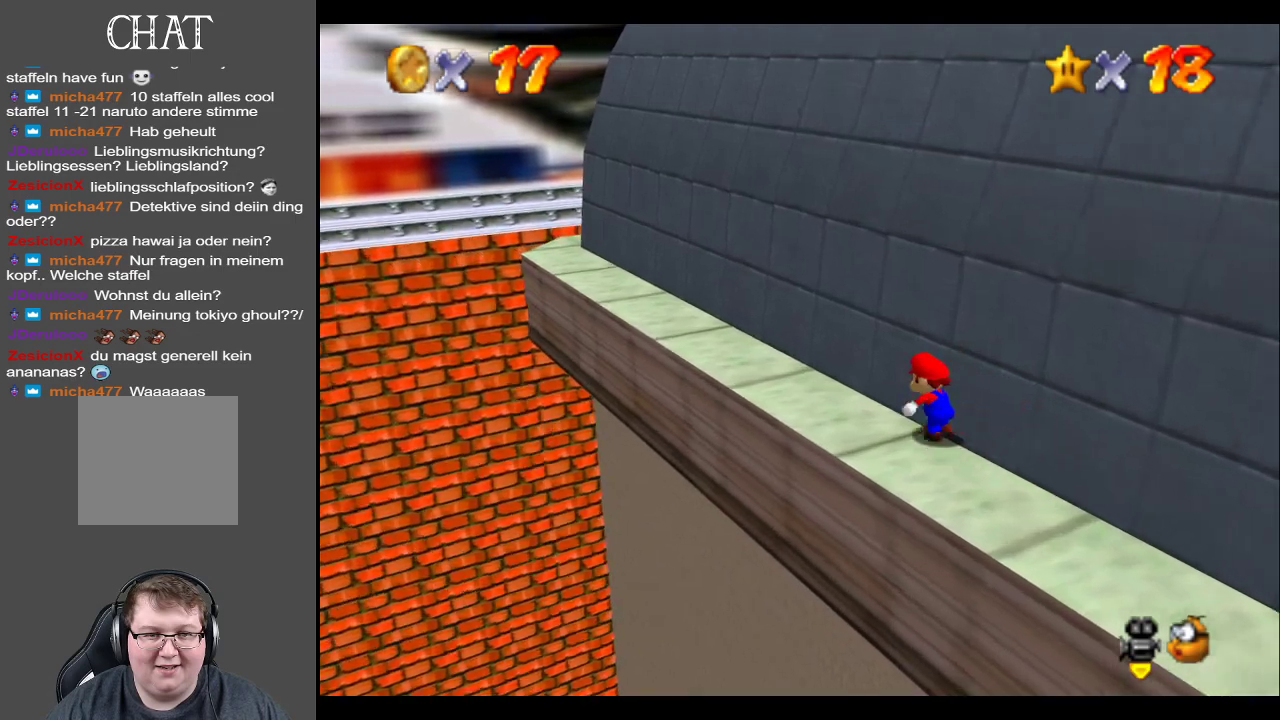
{"buttons": [], "left_stick": "up-left", "right_stick": "center", "events": []}
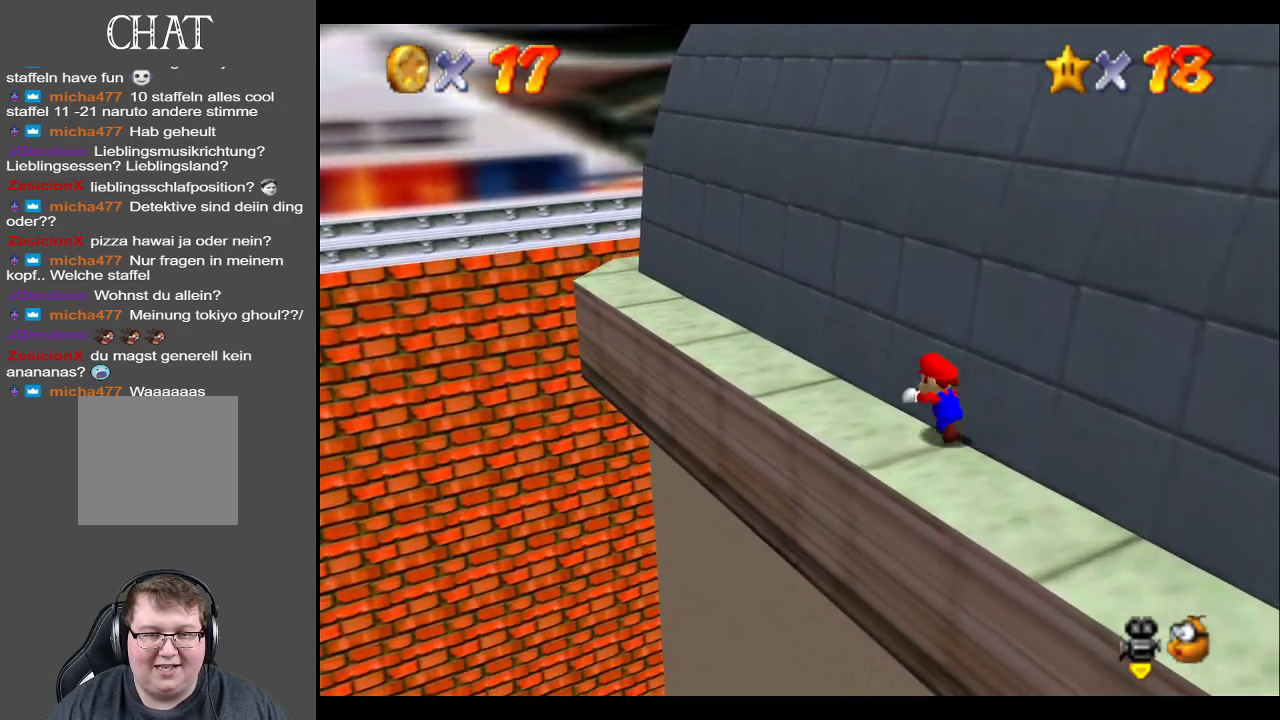
{"buttons": [], "left_stick": "up-left", "right_stick": "center", "events": []}
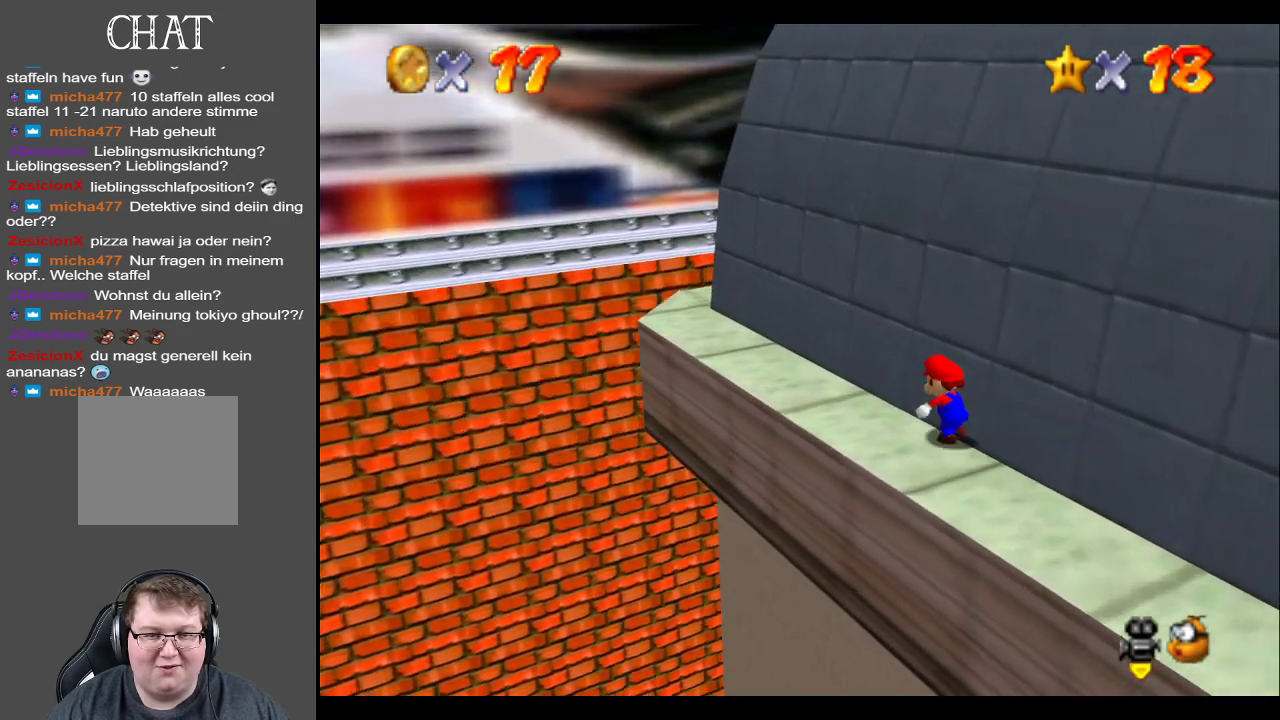
{"buttons": [], "left_stick": "up-left", "right_stick": "center", "events": []}
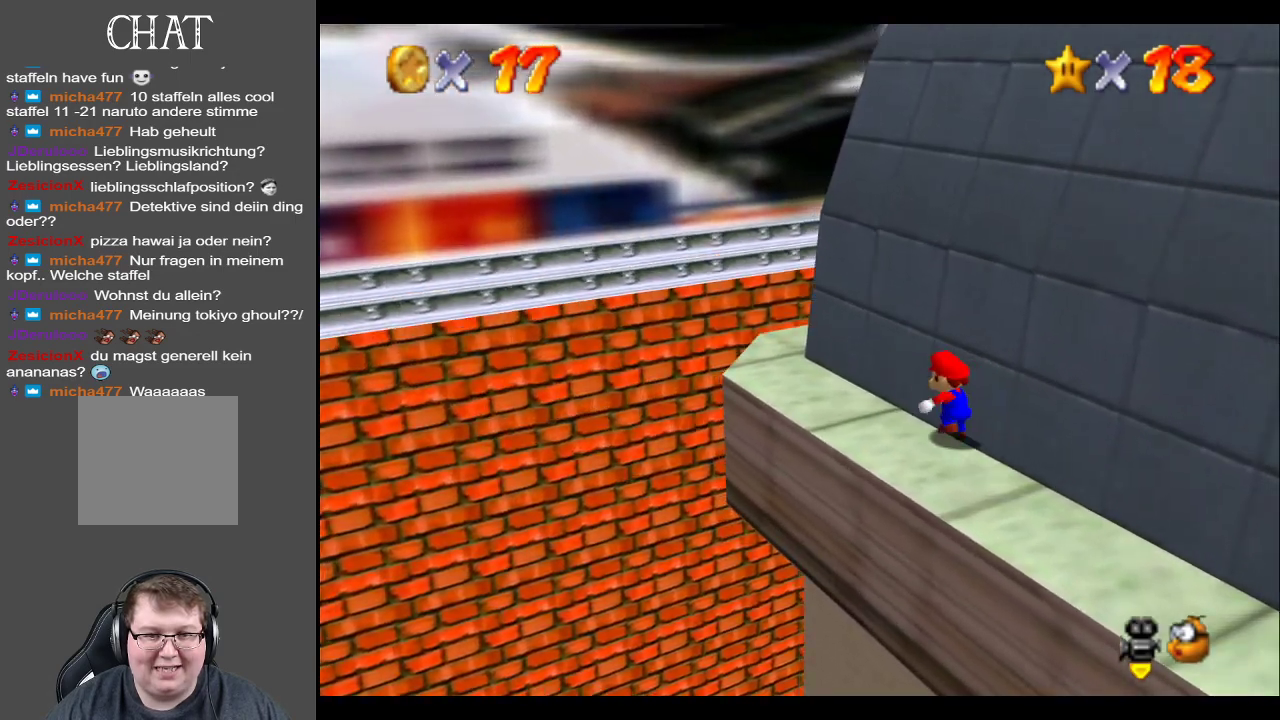
{"buttons": [], "left_stick": "left", "right_stick": "center", "events": [[33, "Y", "down"], [167, "Y", "up"], [267, "left_stick", "center"], [433, "left_stick", "left"]]}
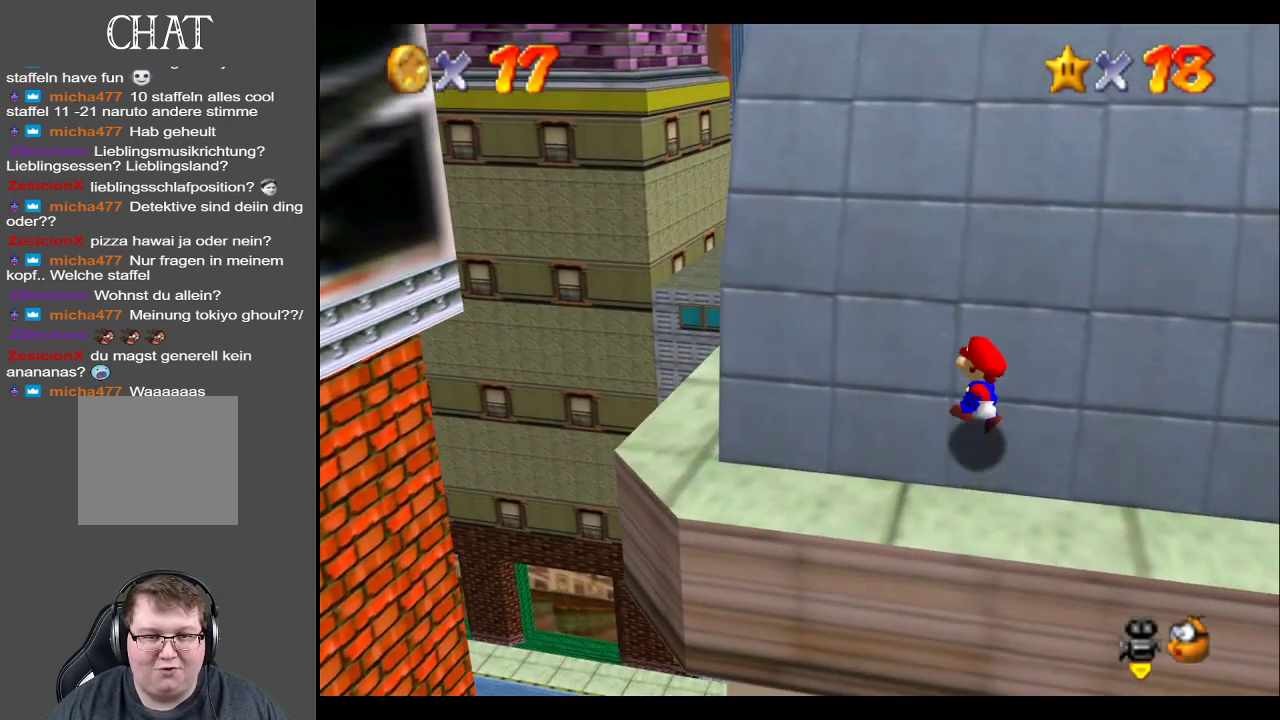
{"buttons": [], "left_stick": "center", "right_stick": "center", "events": [[167, "left_stick", "center"]]}
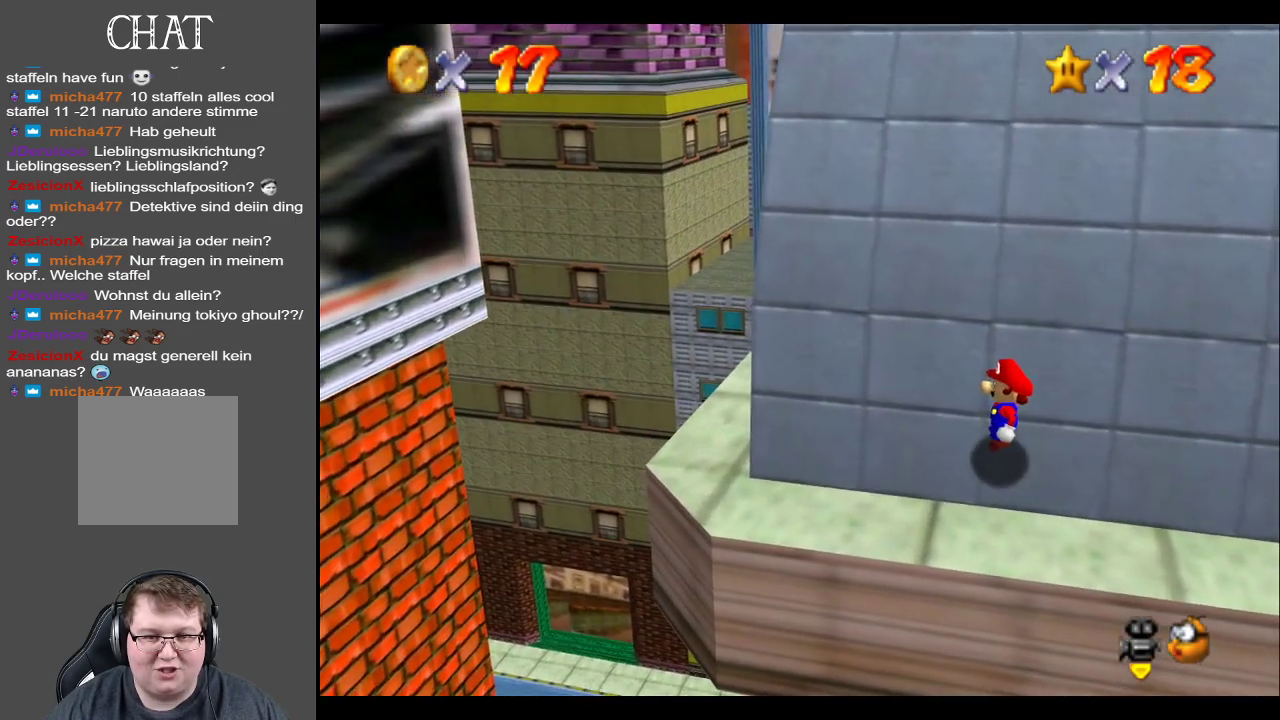
{"buttons": ["A"], "left_stick": "center", "right_stick": "center", "events": [[483, "A", "down"]]}
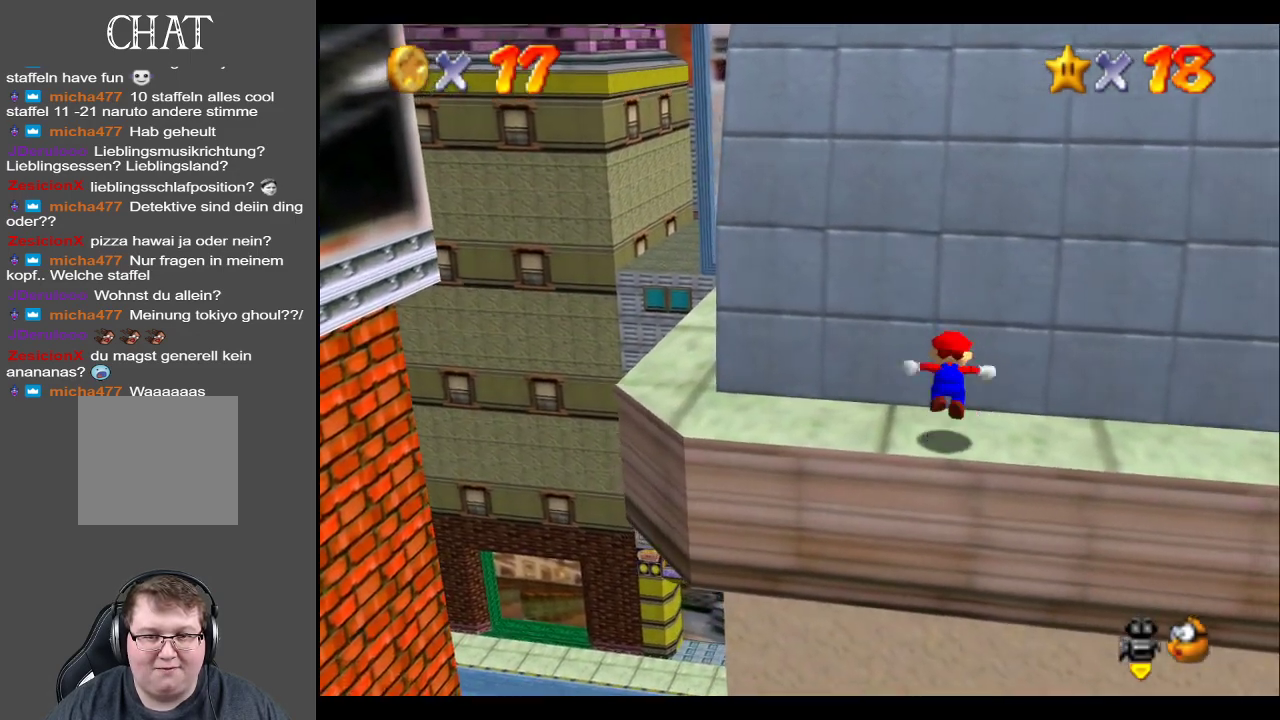
{"buttons": ["A"], "left_stick": "center", "right_stick": "center", "events": [[33, "left_stick", "up"], [317, "left_stick", "down-left"], [433, "left_stick", "center"]]}
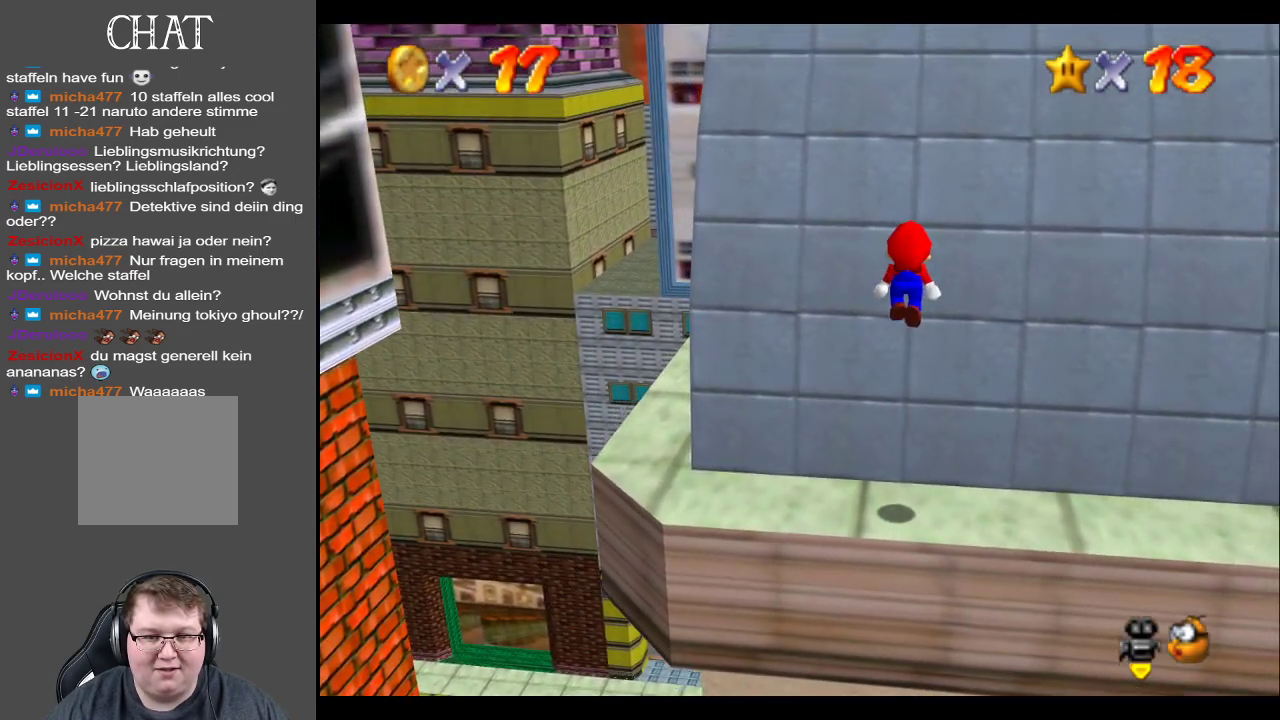
{"buttons": [], "left_stick": "center", "right_stick": "center", "events": [[283, "A", "up"]]}
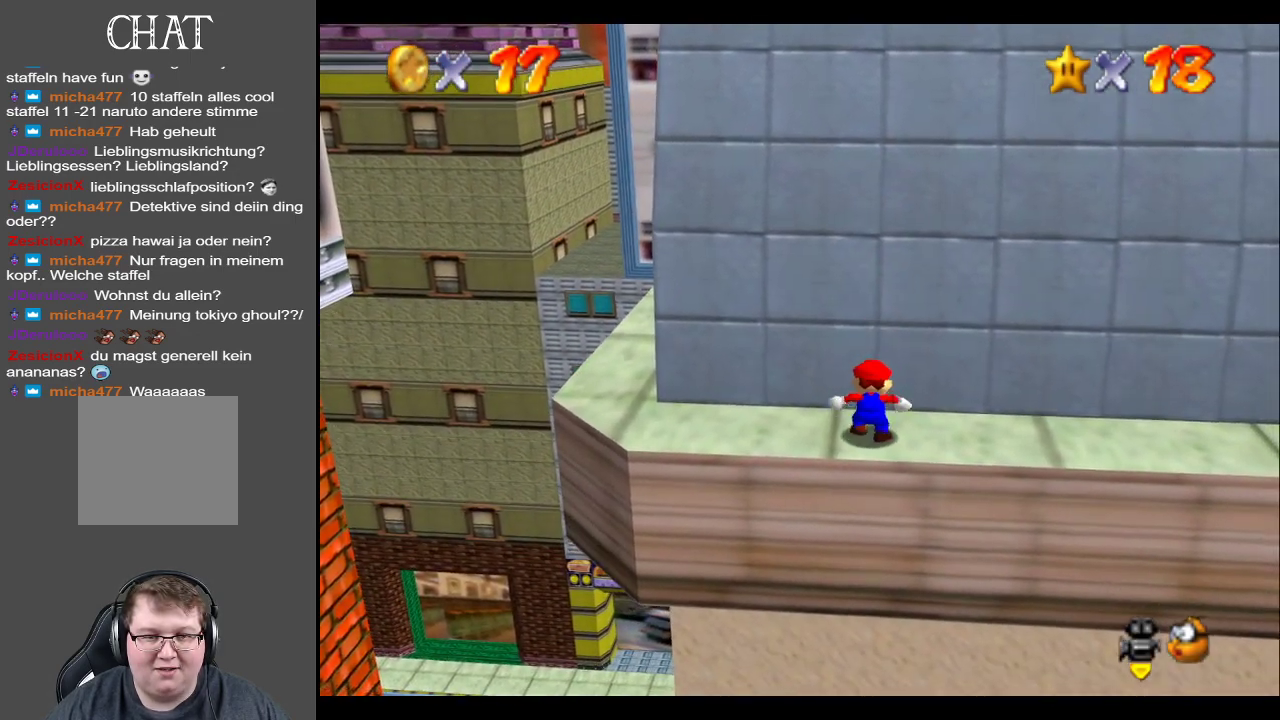
{"buttons": [], "left_stick": "left", "right_stick": "center", "events": [[333, "left_stick", "left"]]}
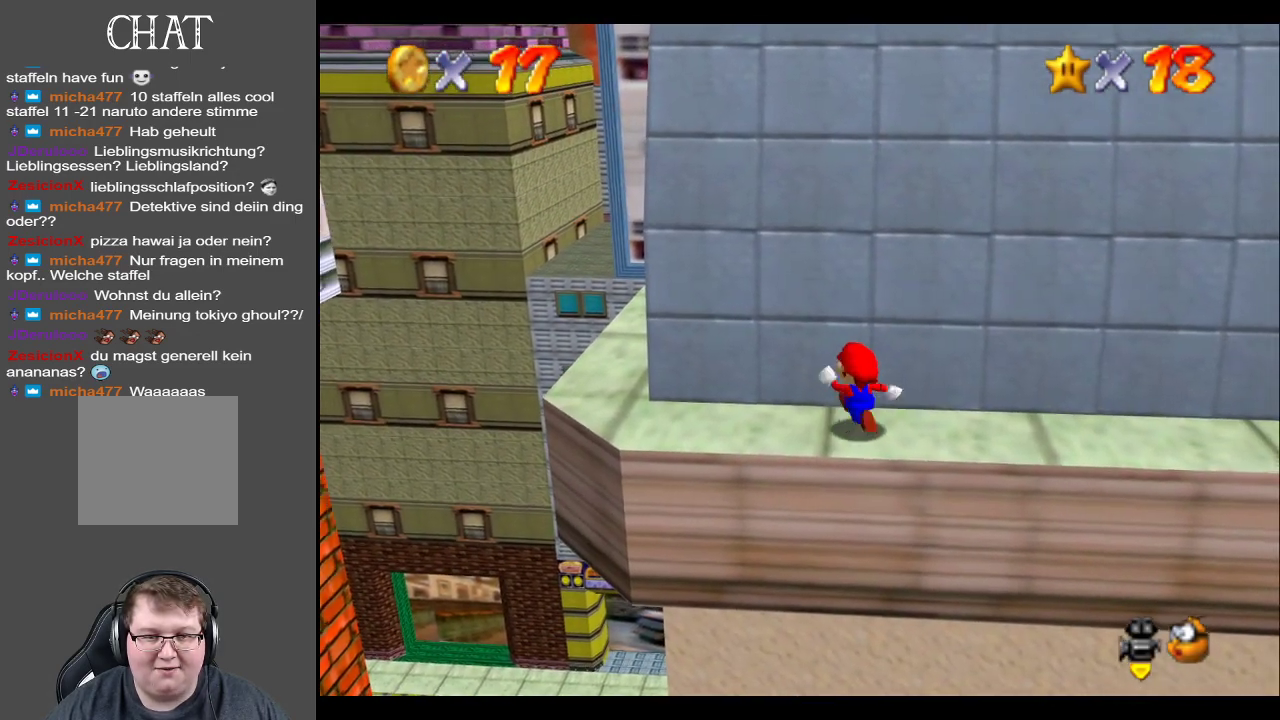
{"buttons": [], "left_stick": "left", "right_stick": "center", "events": [[83, "left_stick", "center"], [267, "left_stick", "left"]]}
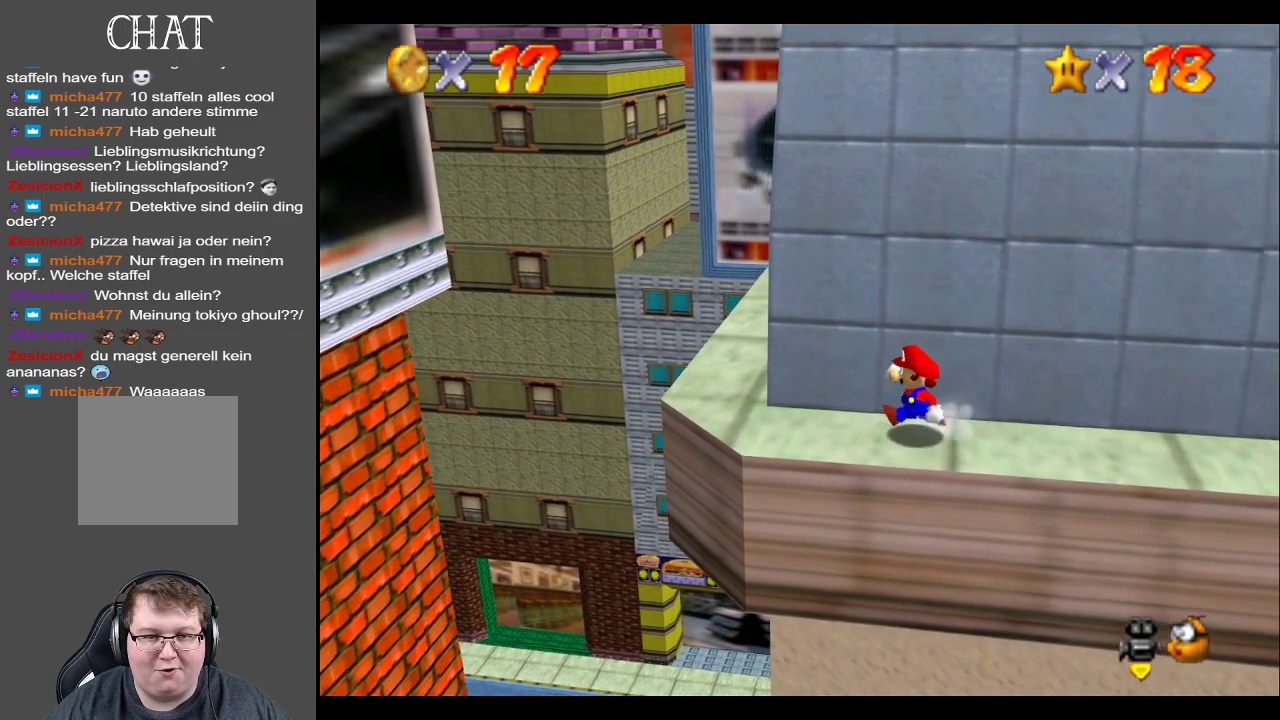
{"buttons": [], "left_stick": "center", "right_stick": "center", "events": [[133, "left_stick", "center"], [317, "left_stick", "left"], [483, "left_stick", "center"]]}
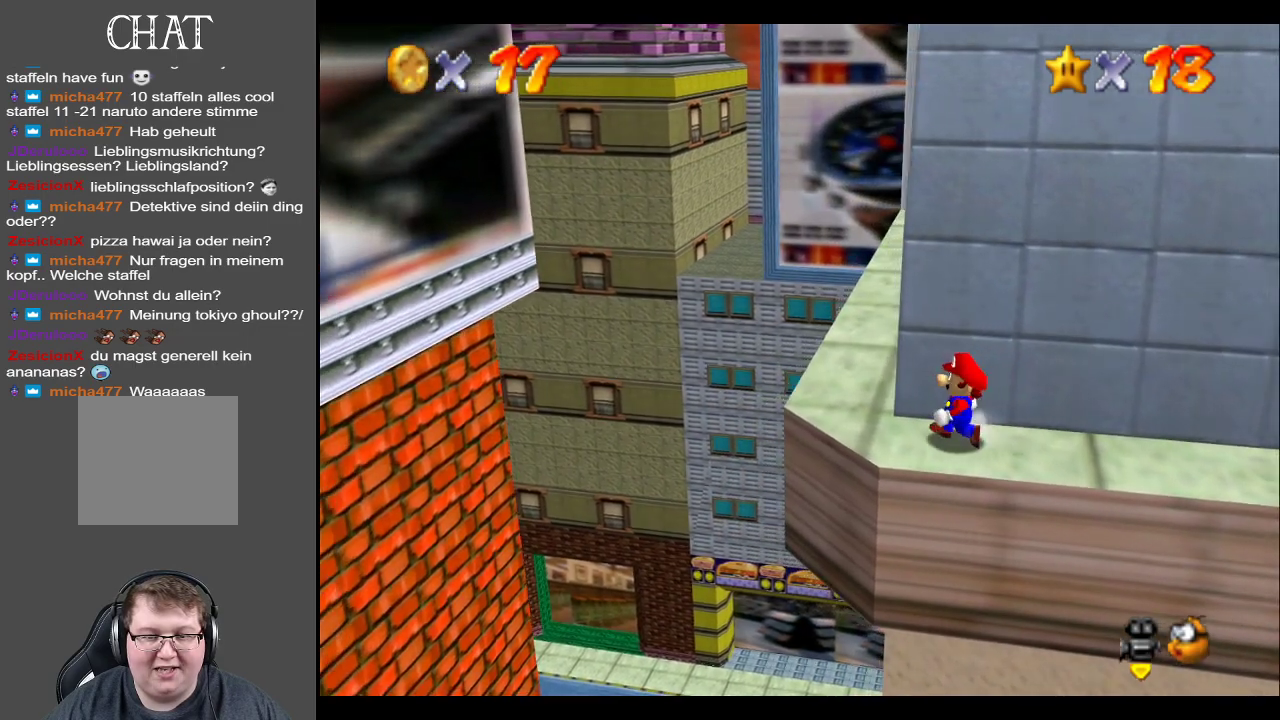
{"buttons": [], "left_stick": "center", "right_stick": "center", "events": [[283, "left_stick", "left"], [383, "left_stick", "up-left"], [483, "left_stick", "center"]]}
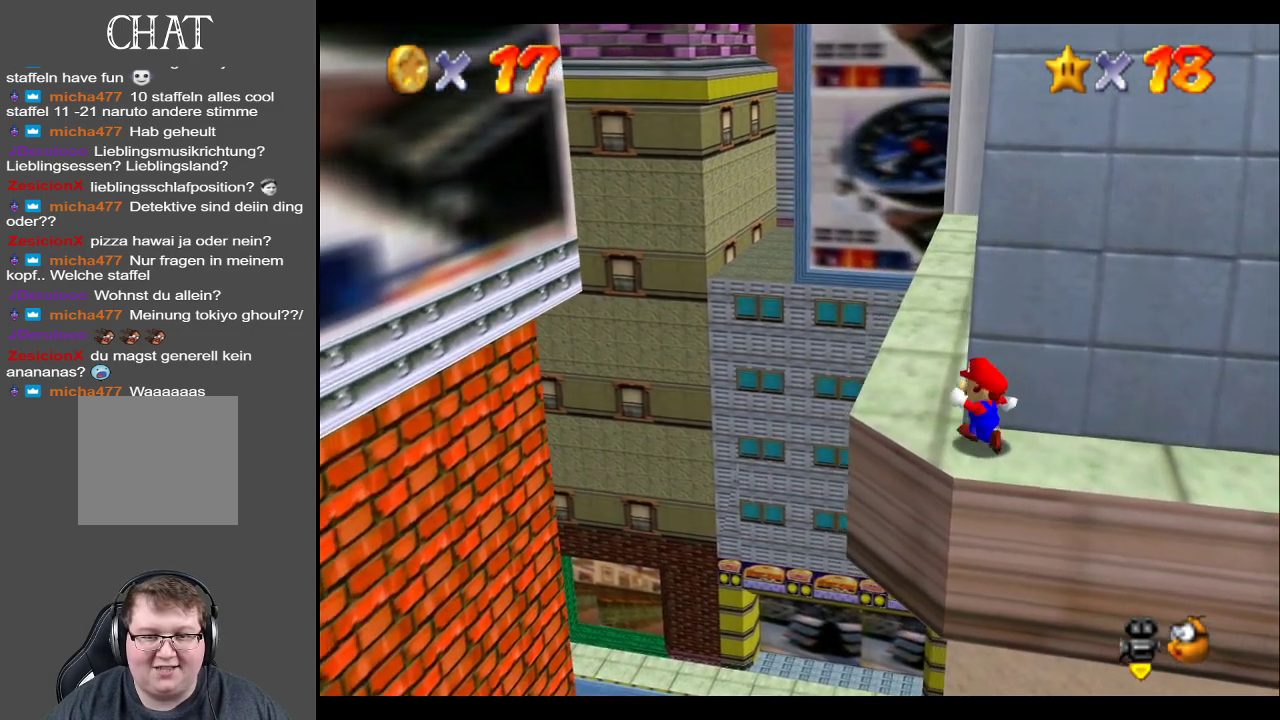
{"buttons": [], "left_stick": "up-left", "right_stick": "center", "events": [[283, "left_stick", "up-left"]]}
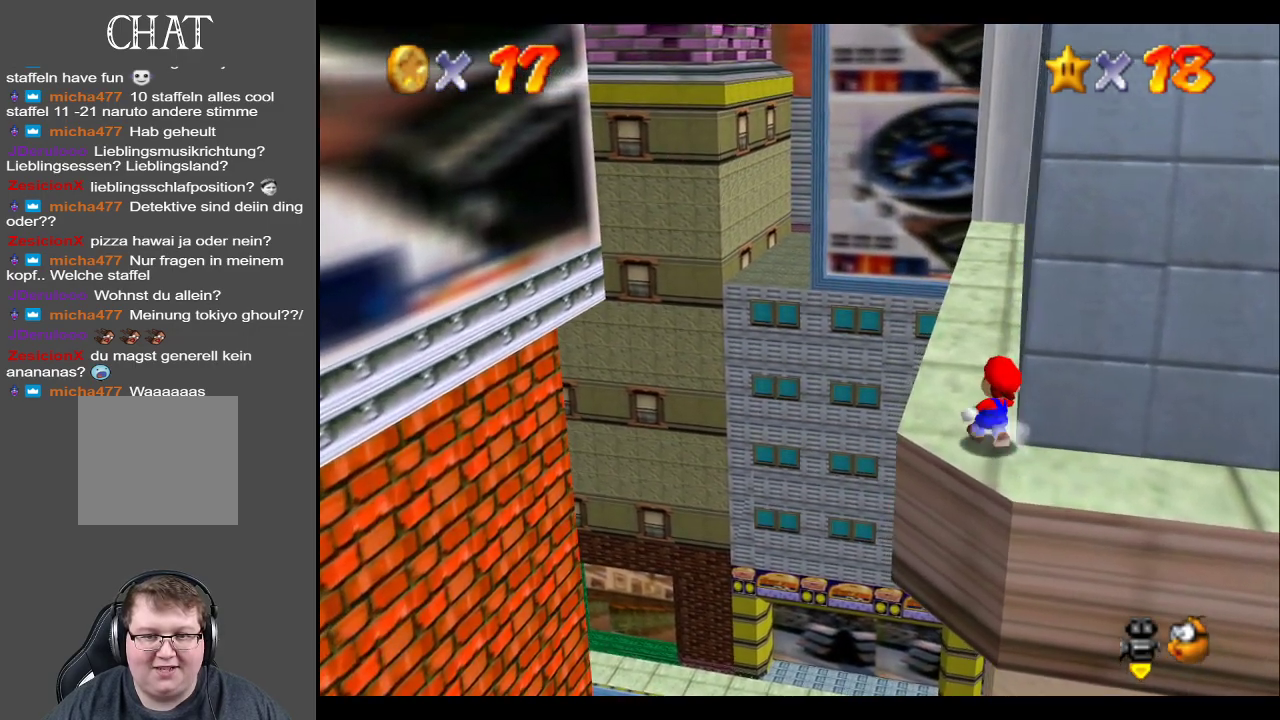
{"buttons": [], "left_stick": "up", "right_stick": "center", "events": [[17, "left_stick", "up"], [367, "Y", "down"], [500, "Y", "up"]]}
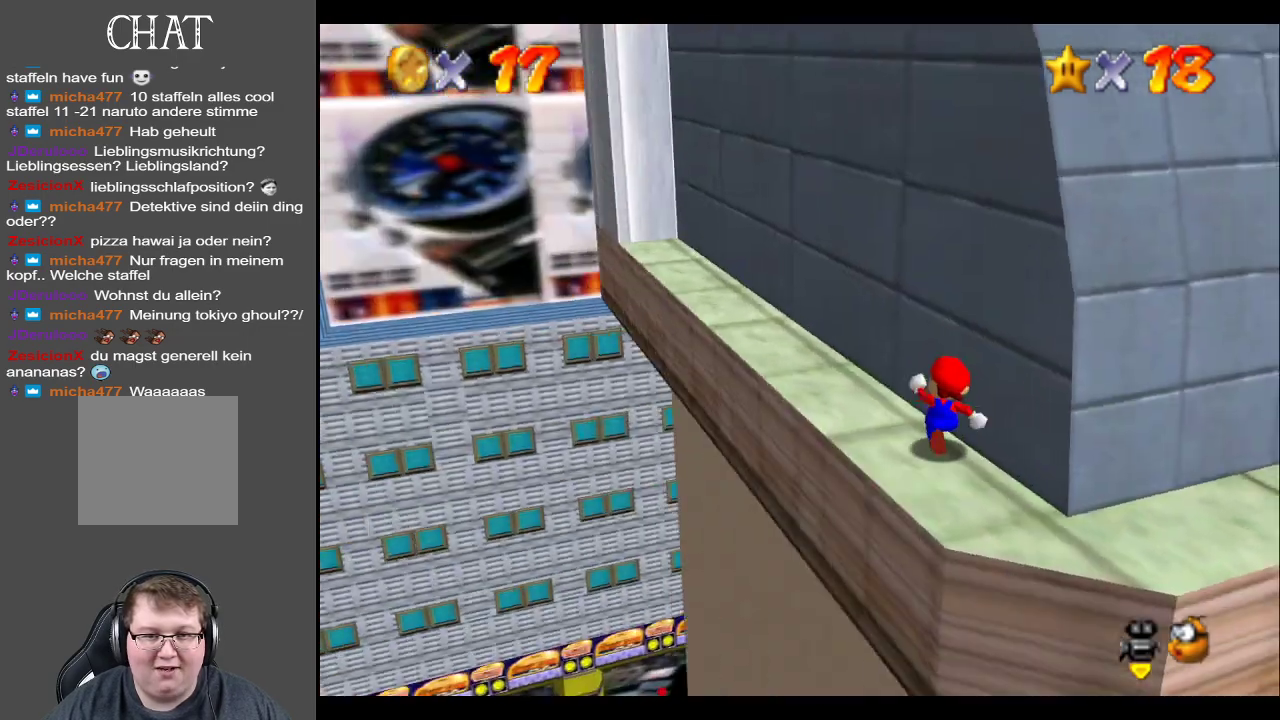
{"buttons": ["B"], "left_stick": "up-left", "right_stick": "center", "events": [[150, "left_stick", "up-left"], [467, "B", "down"]]}
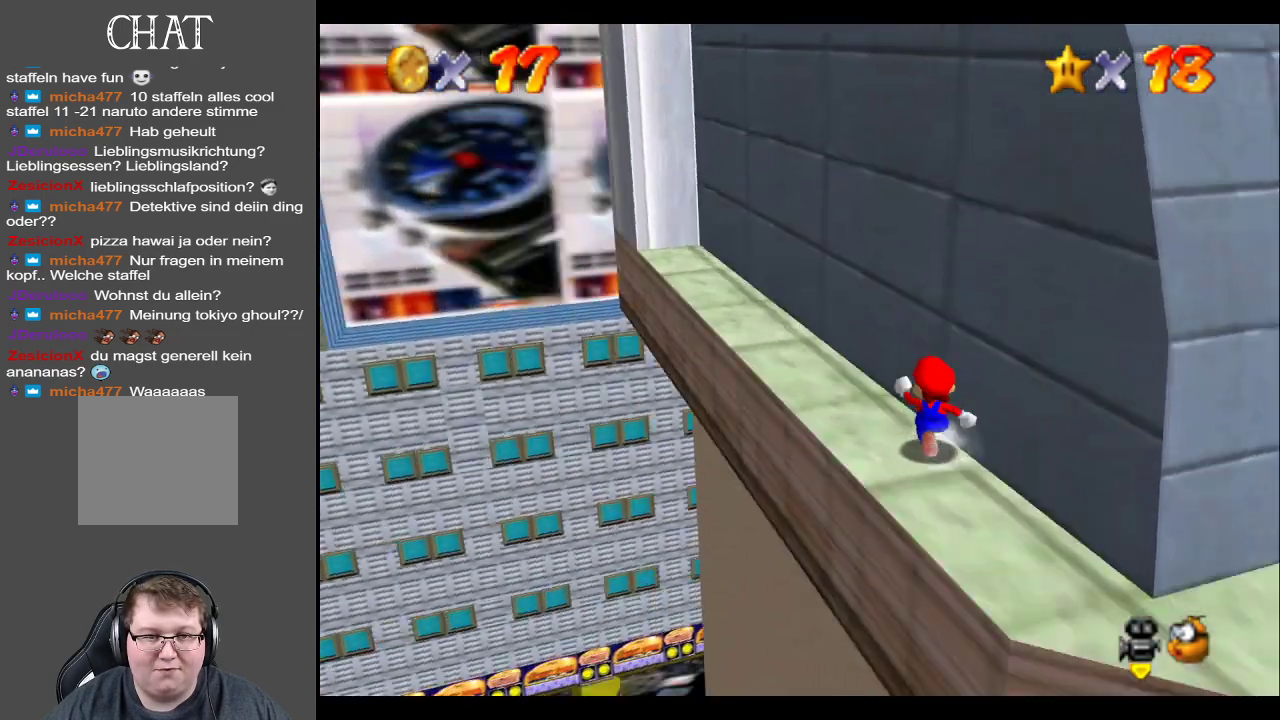
{"buttons": [], "left_stick": "up", "right_stick": "center", "events": [[117, "B", "up"], [150, "left_stick", "up"]]}
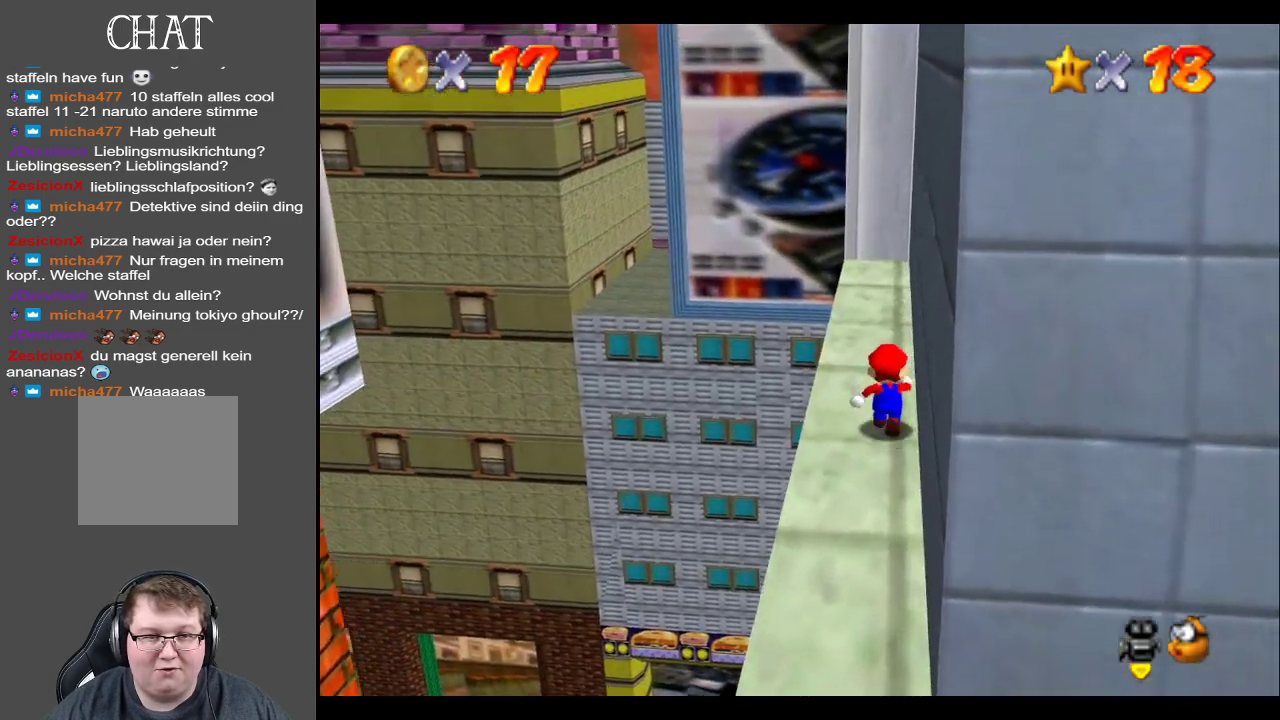
{"buttons": [], "left_stick": "up", "right_stick": "center", "events": []}
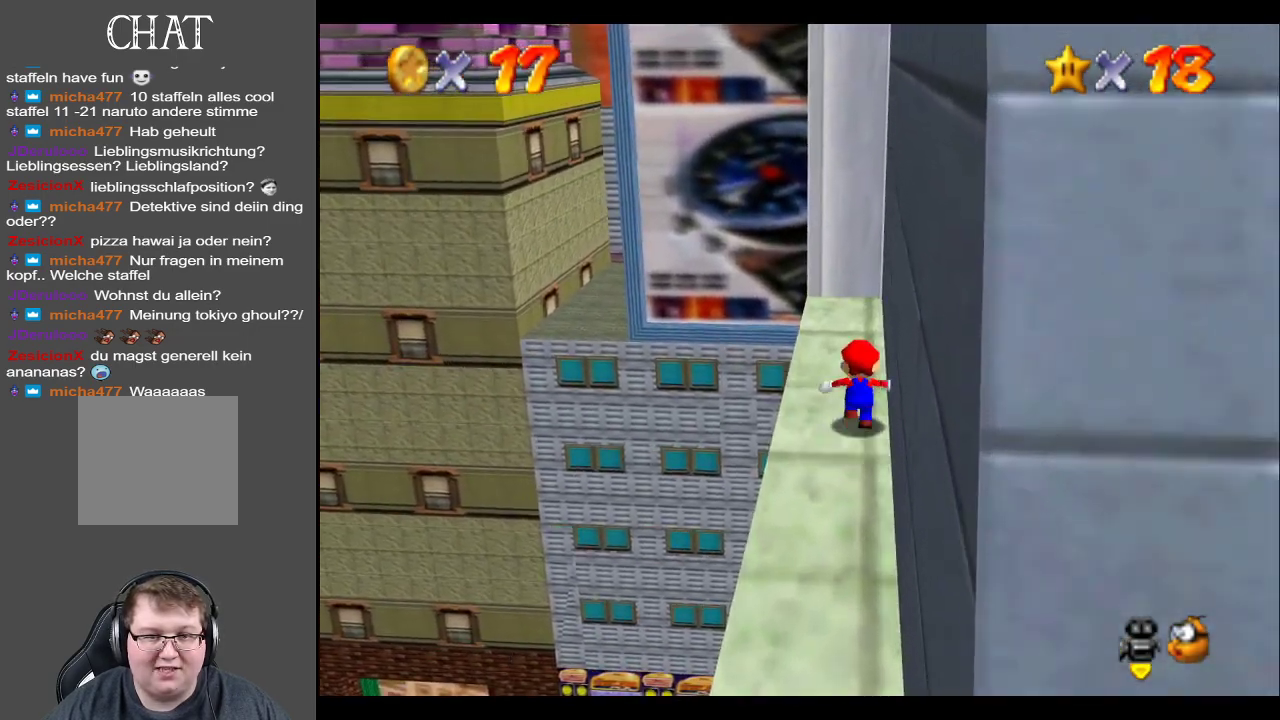
{"buttons": [], "left_stick": "up", "right_stick": "center", "events": []}
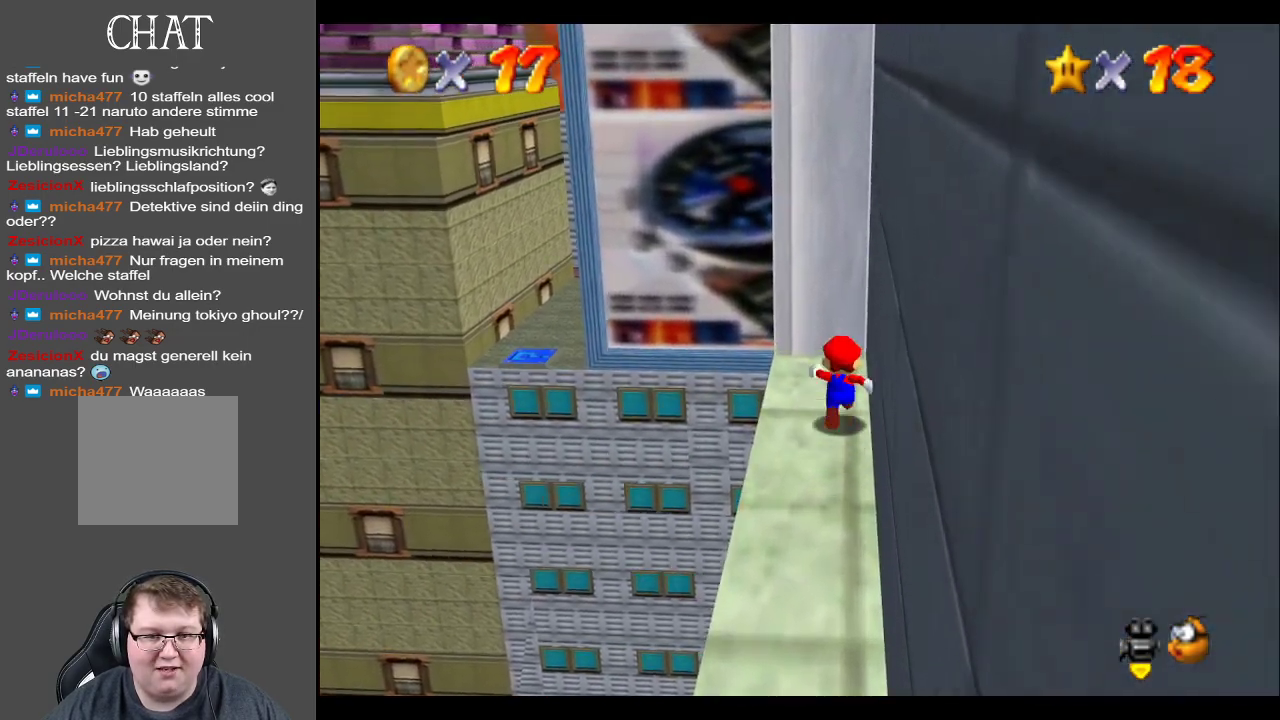
{"buttons": [], "left_stick": "center", "right_stick": "center", "events": [[67, "left_stick", "center"], [100, "B", "down"], [200, "B", "up"], [333, "B", "down"], [417, "B", "up"]]}
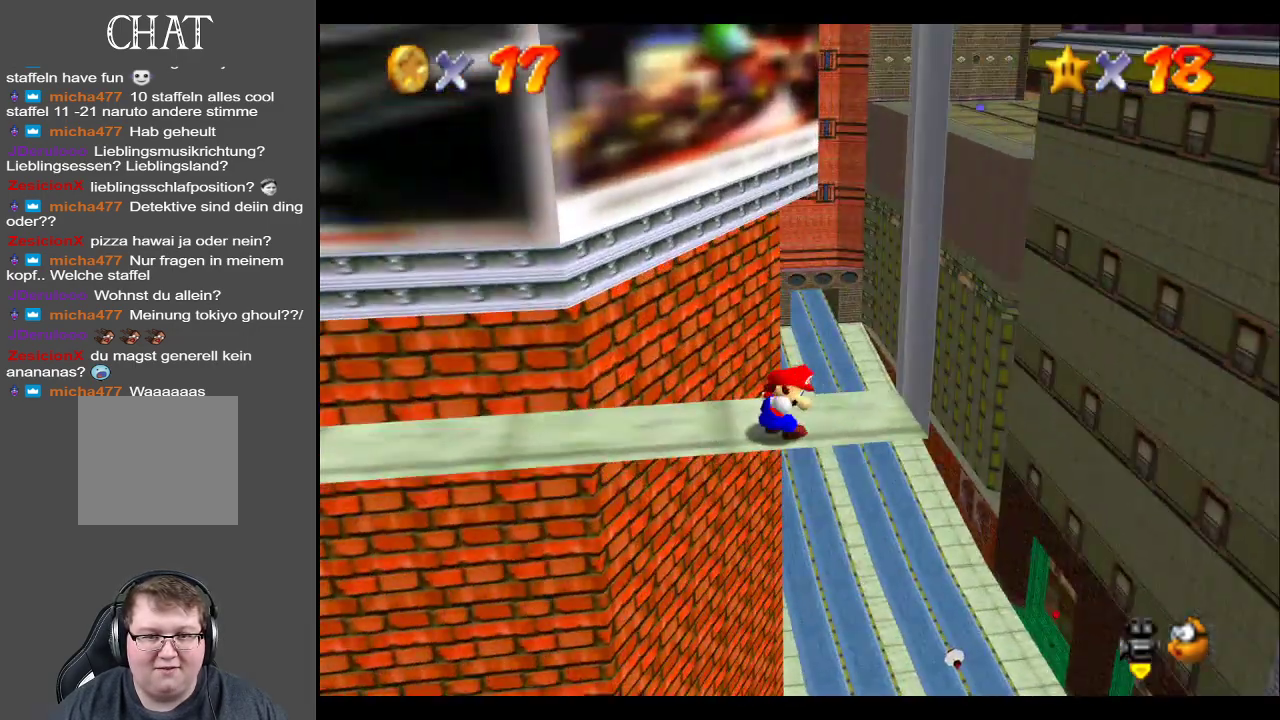
{"buttons": [], "left_stick": "center", "right_stick": "center", "events": []}
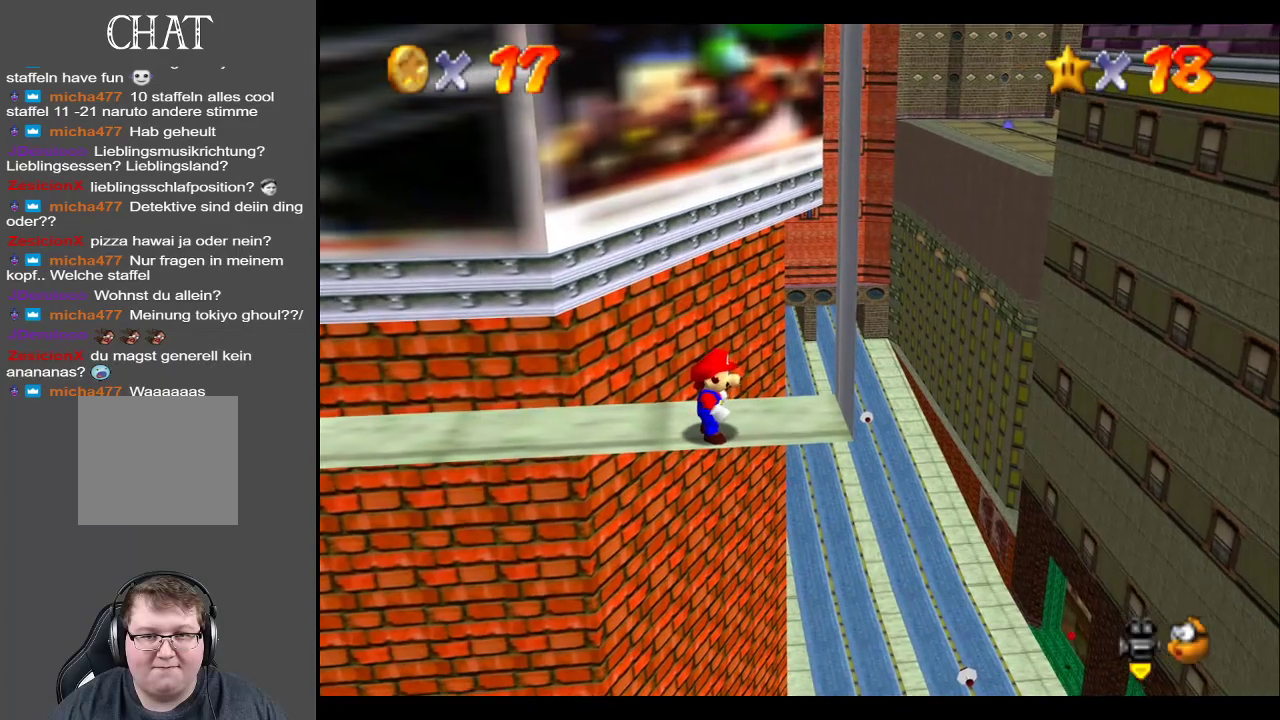
{"buttons": ["B"], "left_stick": "center", "right_stick": "center", "events": [[150, "B", "down"], [267, "B", "up"], [350, "B", "down"], [450, "B", "up"], [500, "B", "down"]]}
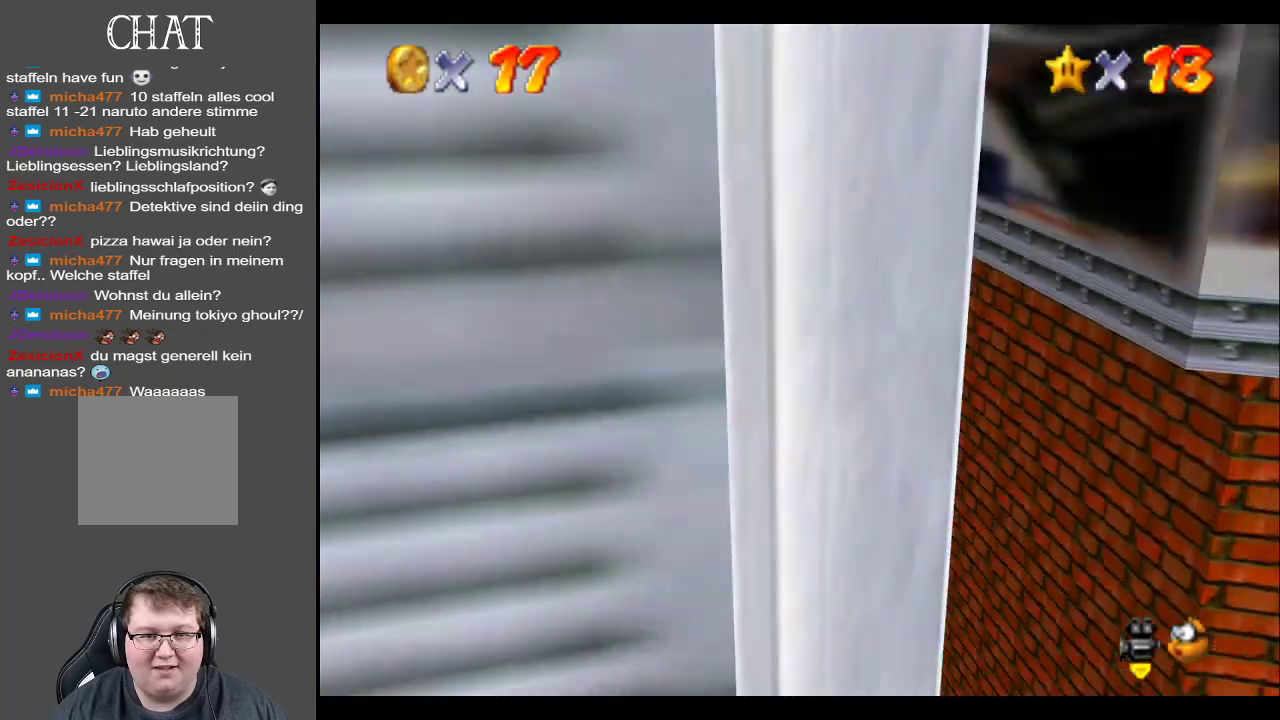
{"buttons": [], "left_stick": "center", "right_stick": "center", "events": [[117, "B", "up"]]}